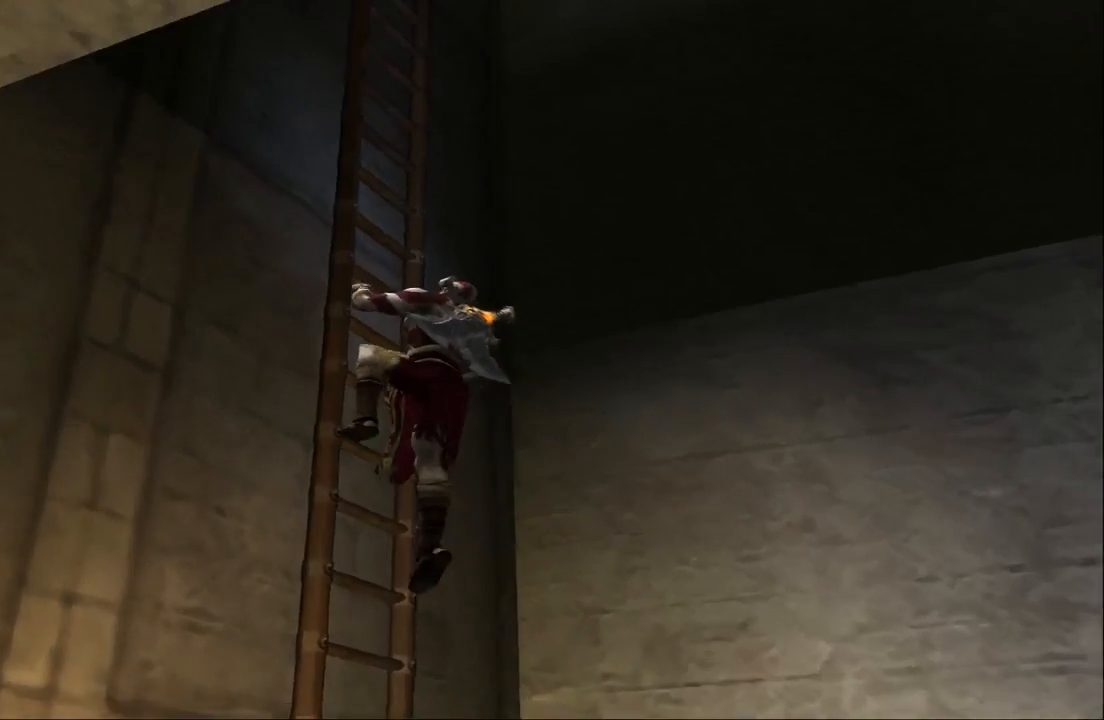
Gameplay with a controller (PlayStation layout); each line is a JSON object with the inputs held at the frame after it (dt_ms = milliseconds from this image to that frame). "events" lists button and stick changes between this image and that frame as [ms after this image, input, new state], when the widget could be followed in between. Not read: L3 R3.
{"dt_ms": 500, "buttons": [], "left_stick": "up", "right_stick": "center", "events": []}
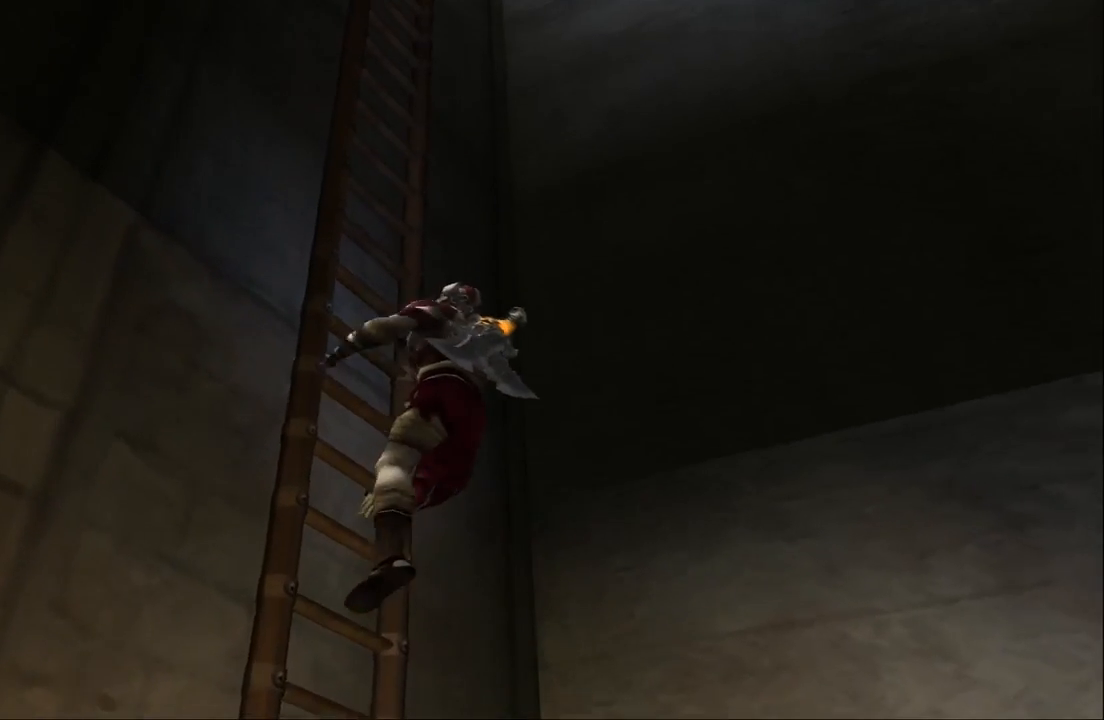
{"dt_ms": 500, "buttons": [], "left_stick": "up", "right_stick": "center", "events": []}
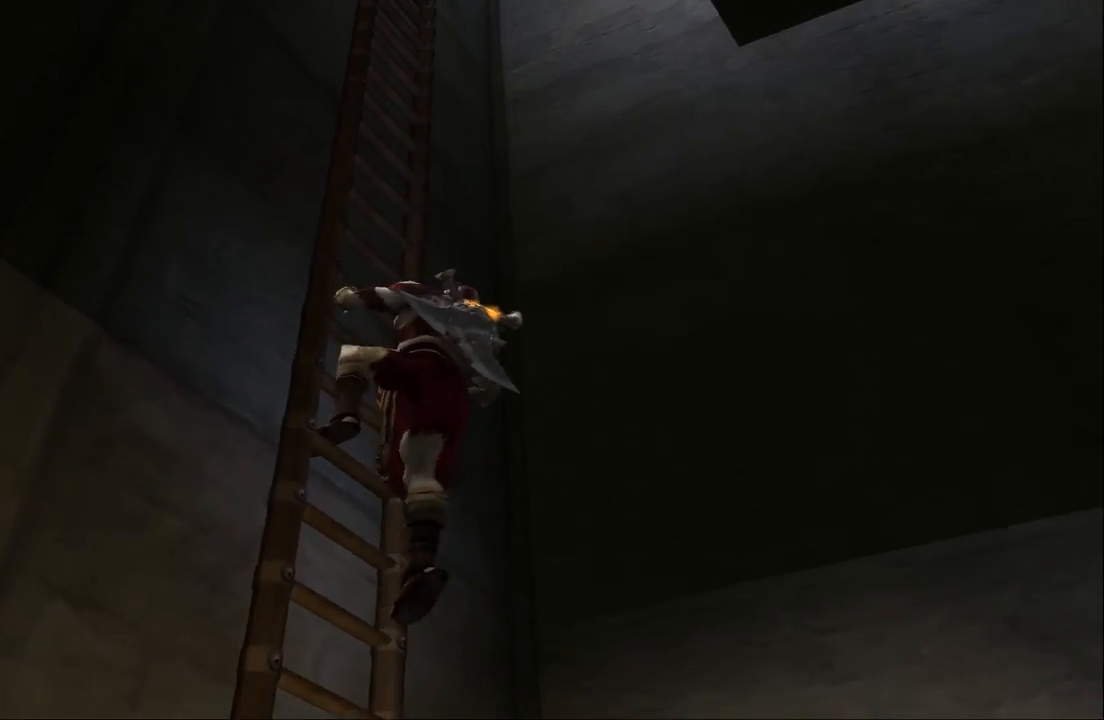
{"dt_ms": 500, "buttons": [], "left_stick": "up", "right_stick": "center", "events": []}
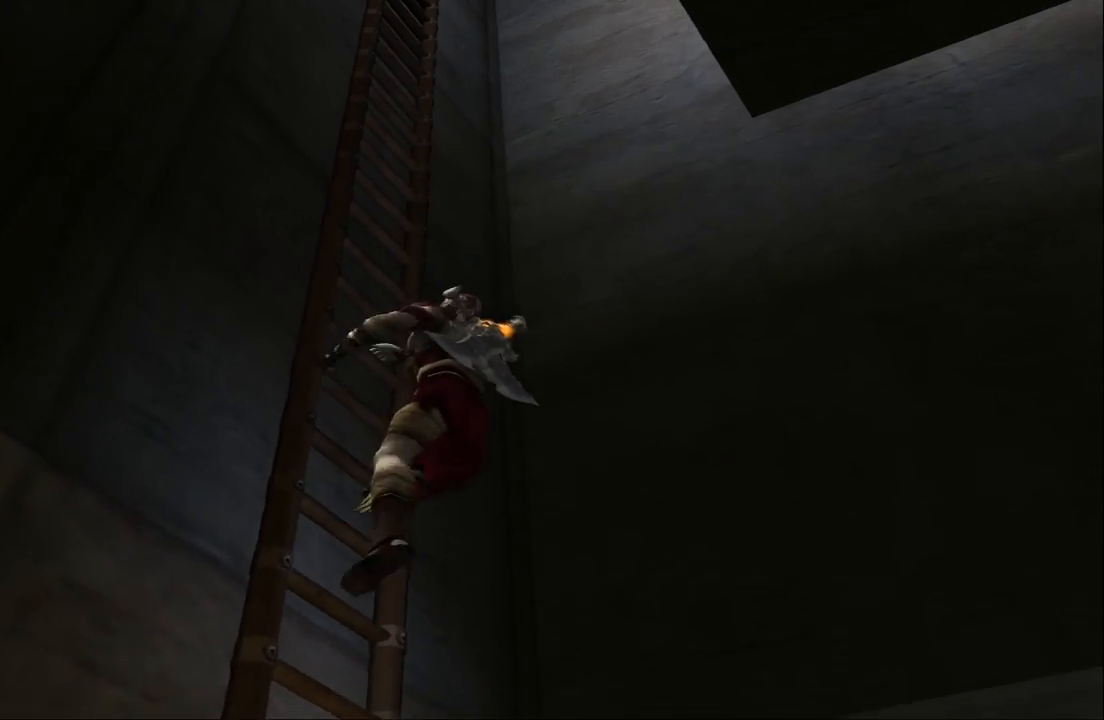
{"dt_ms": 500, "buttons": [], "left_stick": "up", "right_stick": "center", "events": []}
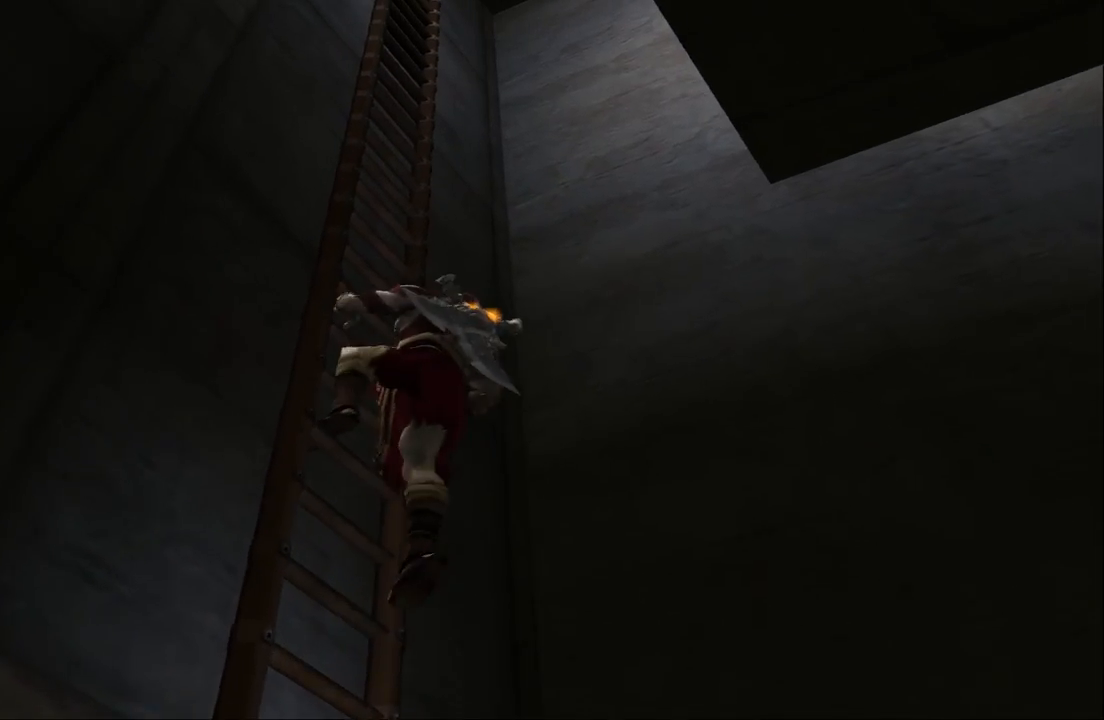
{"dt_ms": 500, "buttons": [], "left_stick": "up", "right_stick": "center", "events": []}
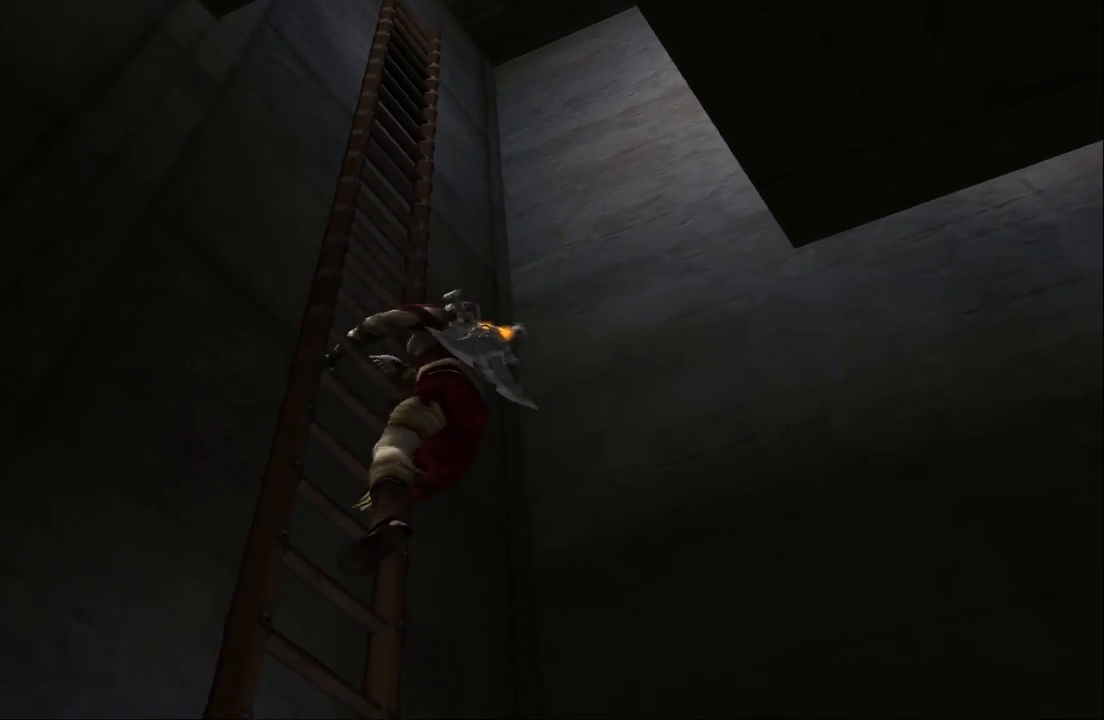
{"dt_ms": 500, "buttons": [], "left_stick": "up", "right_stick": "center", "events": []}
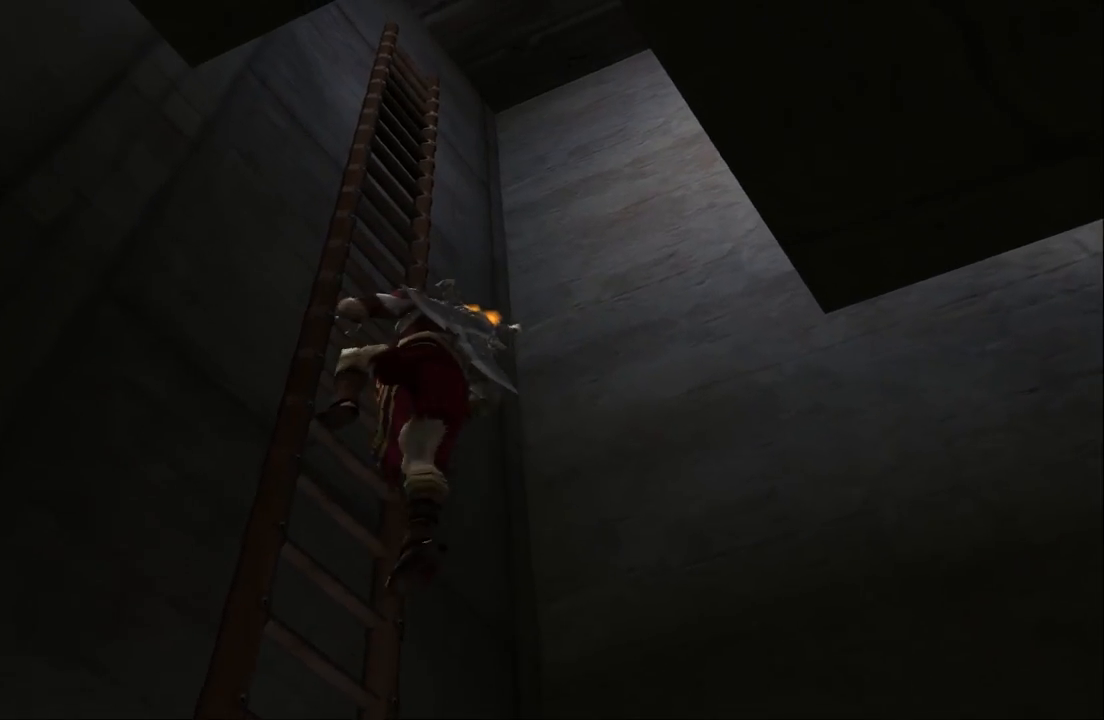
{"dt_ms": 500, "buttons": [], "left_stick": "up", "right_stick": "center", "events": []}
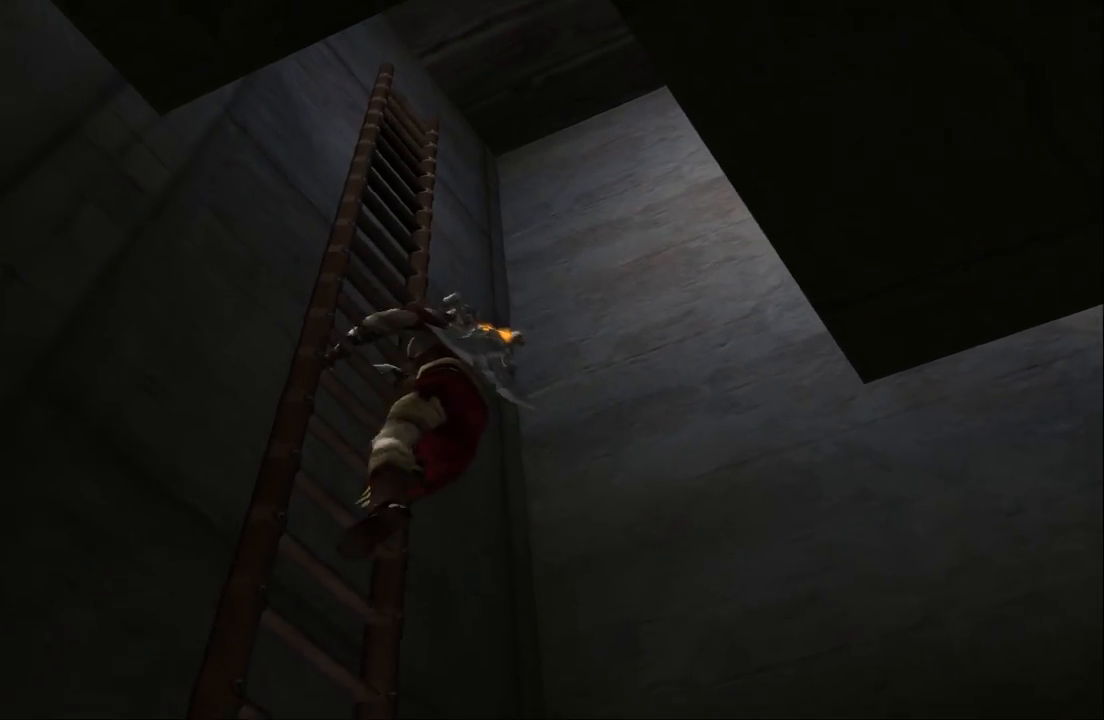
{"dt_ms": 500, "buttons": [], "left_stick": "up", "right_stick": "center", "events": []}
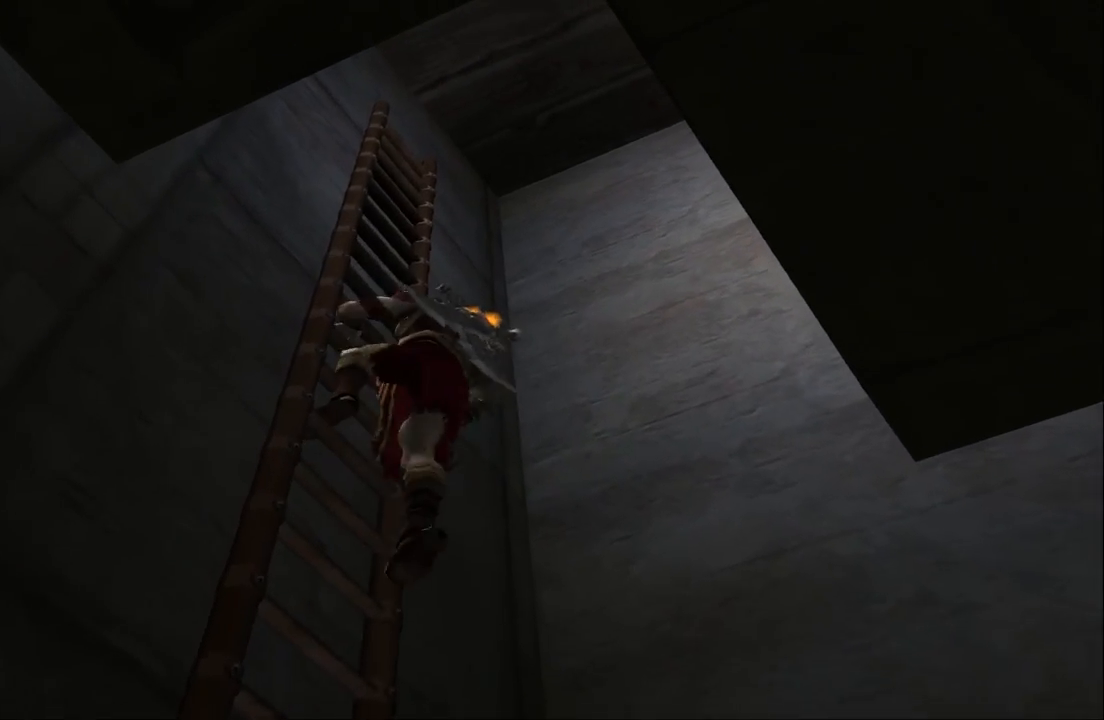
{"dt_ms": 500, "buttons": [], "left_stick": "up", "right_stick": "center", "events": []}
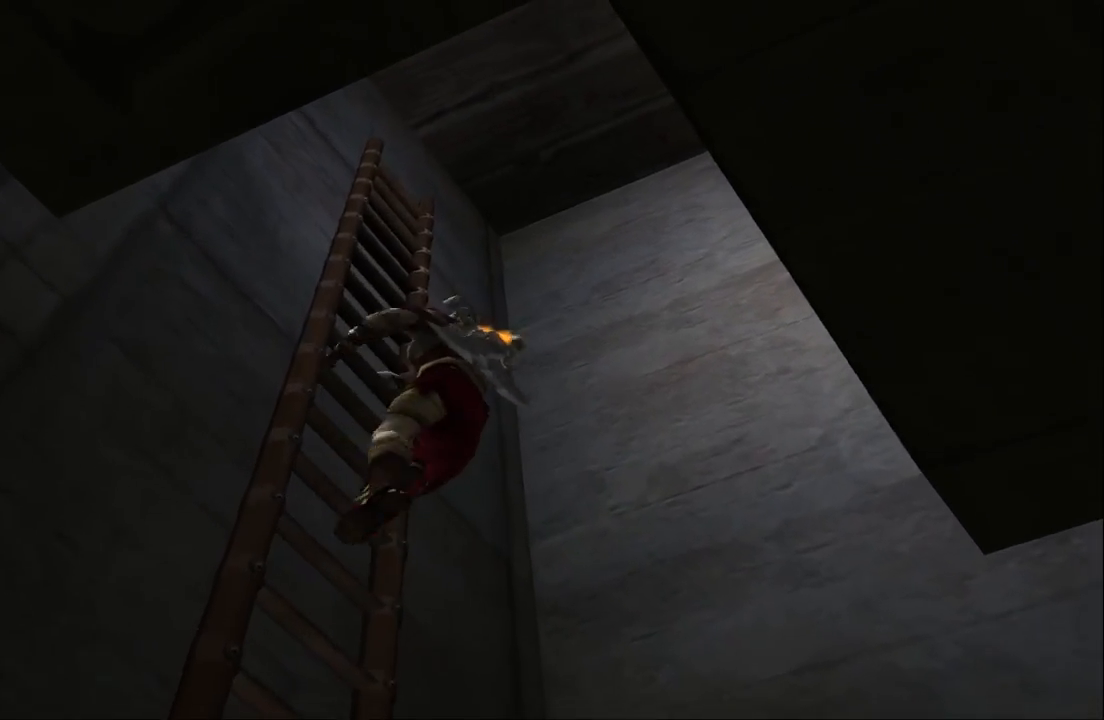
{"dt_ms": 500, "buttons": [], "left_stick": "up", "right_stick": "center", "events": []}
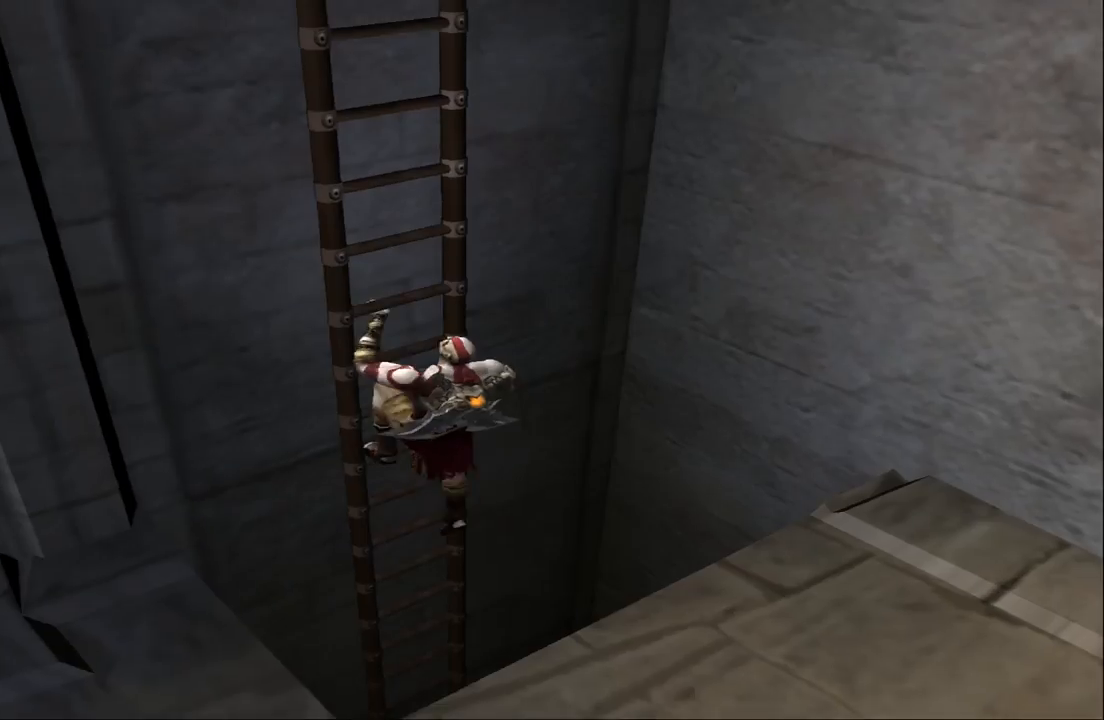
{"dt_ms": 1000, "buttons": [], "left_stick": "down-right", "right_stick": "center"}
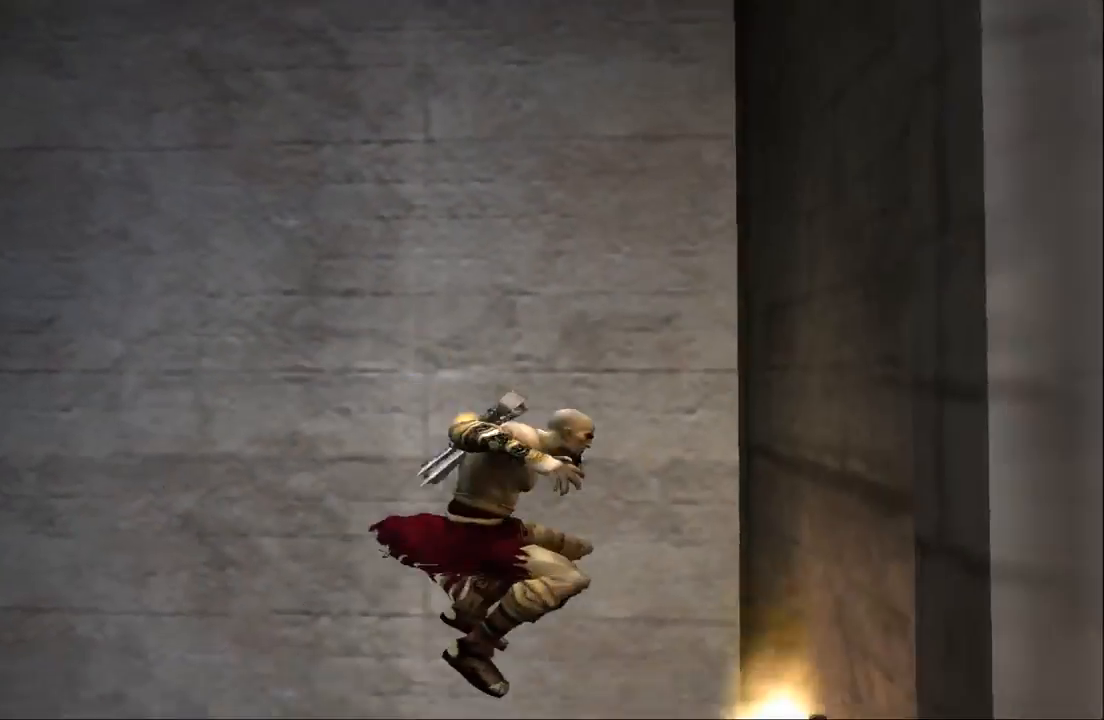
{"dt_ms": 500, "buttons": [], "left_stick": "down-left", "right_stick": "center", "events": [[67, "left_stick", "down"], [300, "left_stick", "down-left"]]}
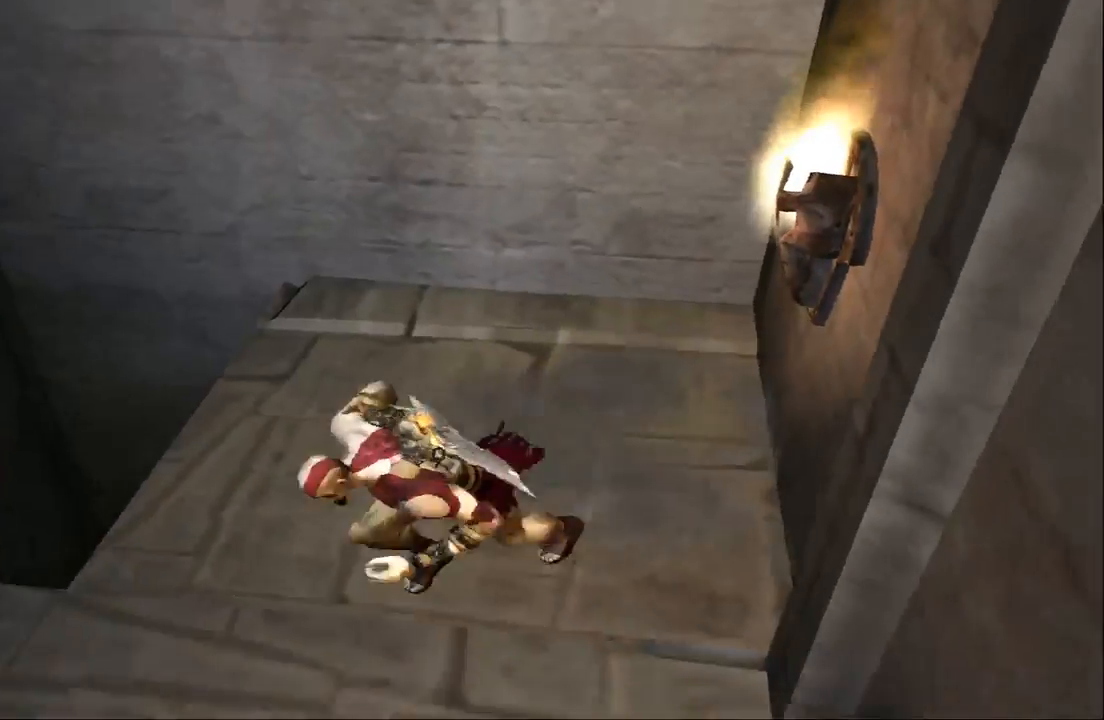
{"dt_ms": 500, "buttons": [], "left_stick": "down", "right_stick": "down", "events": [[67, "left_stick", "down"], [233, "right_stick", "down"]]}
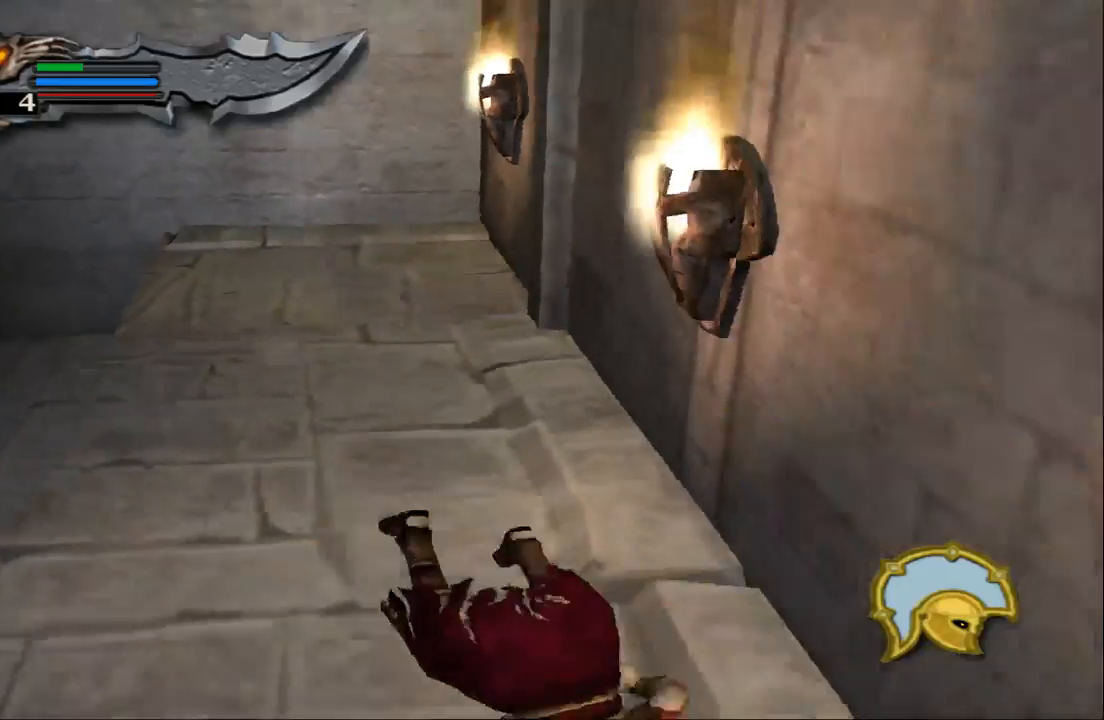
{"dt_ms": 1000, "buttons": [], "left_stick": "down-right", "right_stick": "center"}
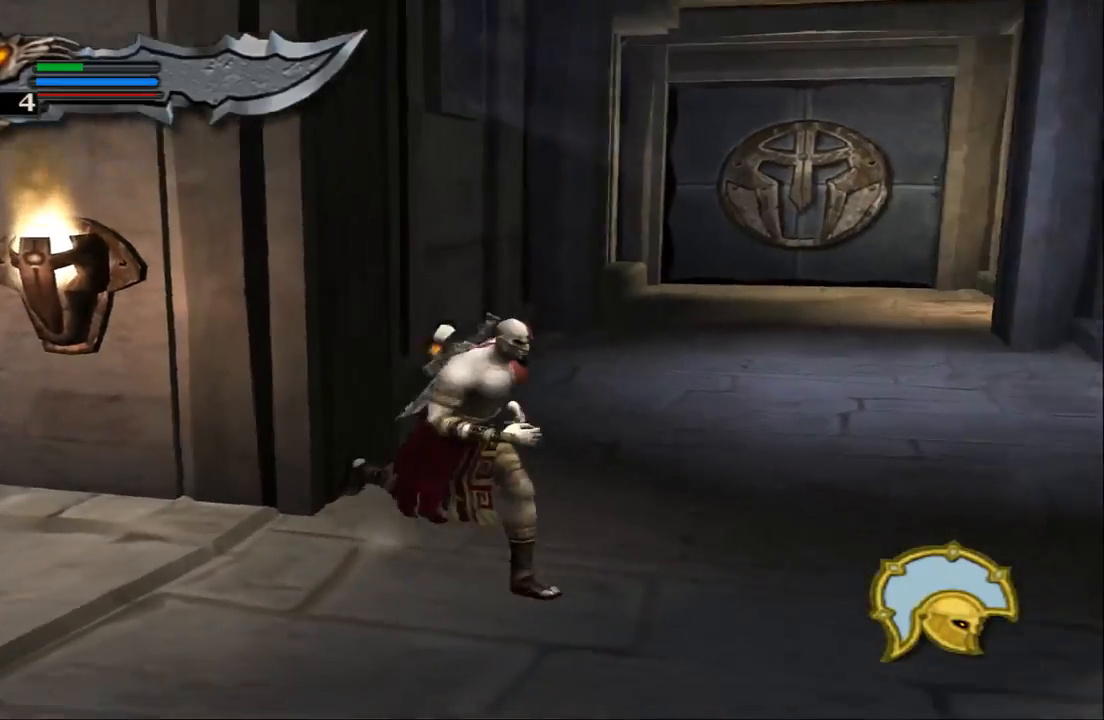
{"dt_ms": 500, "buttons": ["CROSS"], "left_stick": "up-right", "right_stick": "center", "events": [[200, "left_stick", "right"], [433, "left_stick", "up-right"], [467, "CROSS", "down"]]}
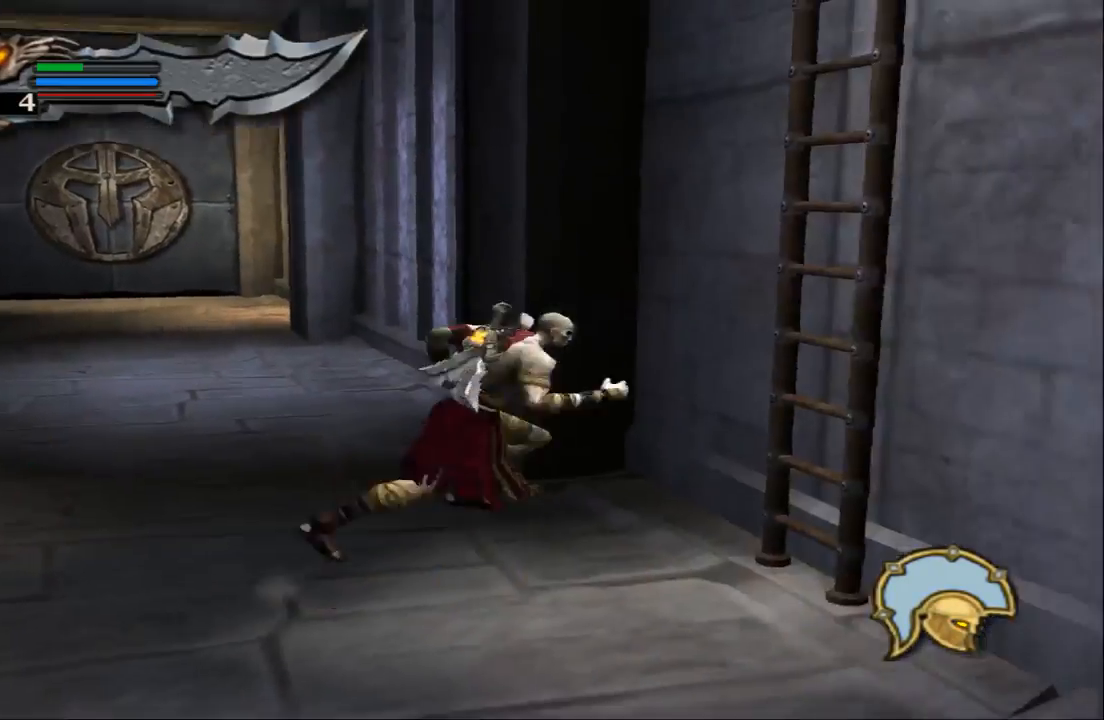
{"dt_ms": 500, "buttons": ["CROSS"], "left_stick": "up-right", "right_stick": "center", "events": [[100, "CROSS", "up"], [167, "CROSS", "down"]]}
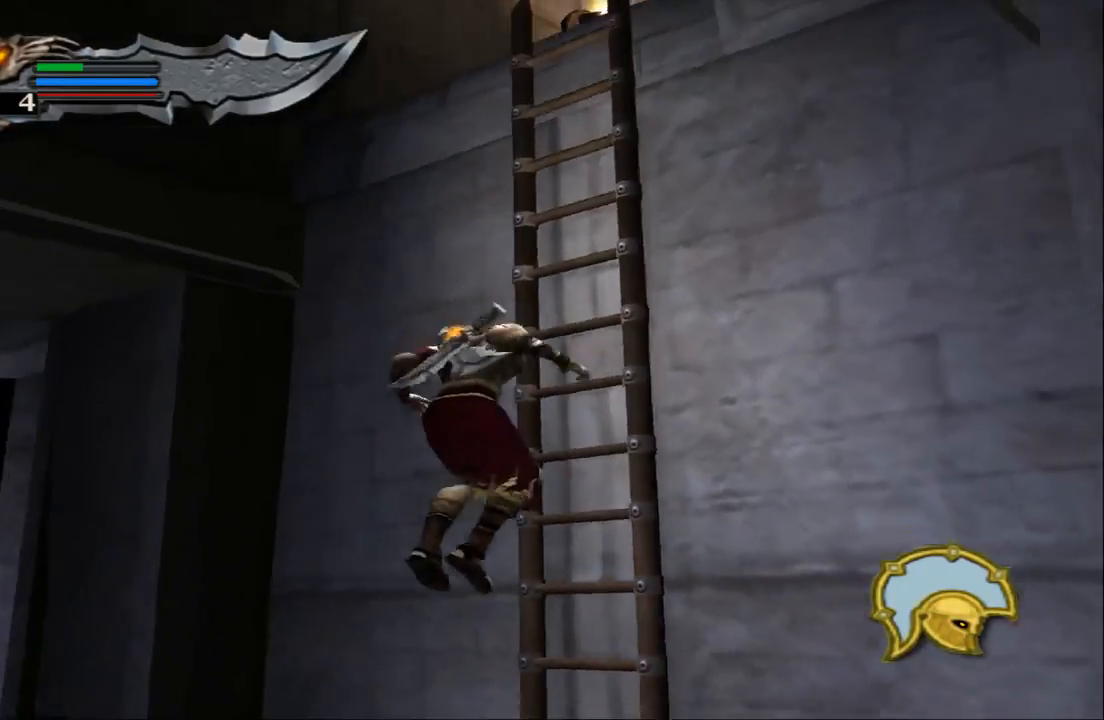
{"dt_ms": 500, "buttons": [], "left_stick": "up", "right_stick": "center", "events": [[33, "left_stick", "up"], [67, "CROSS", "up"]]}
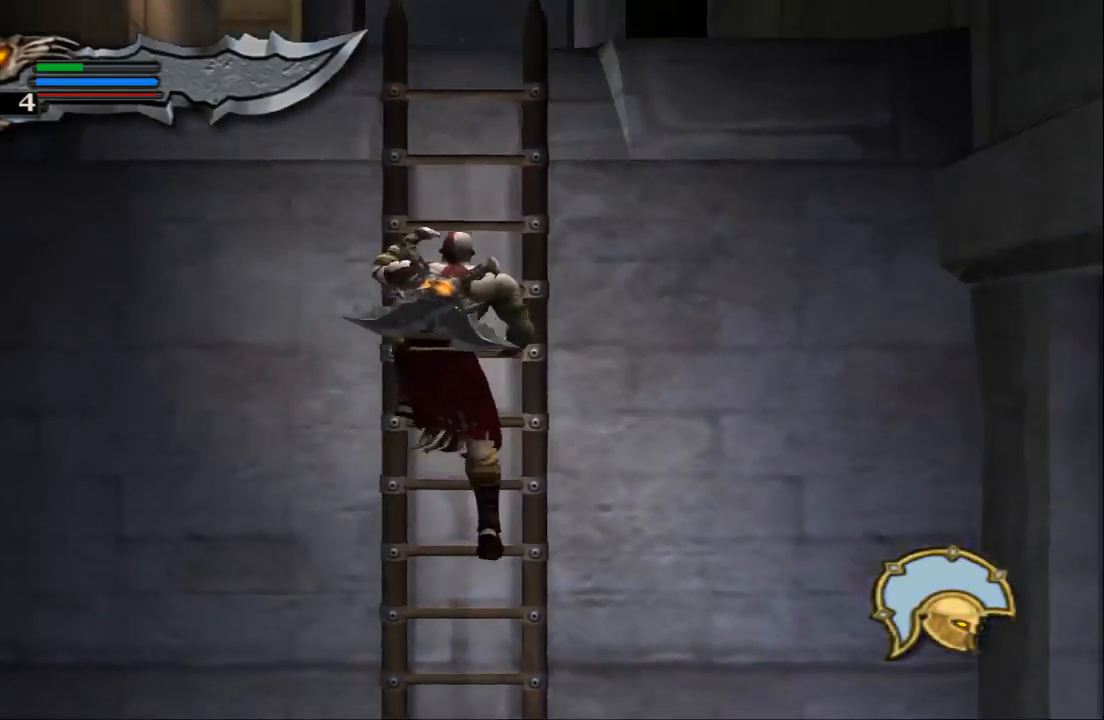
{"dt_ms": 500, "buttons": [], "left_stick": "up", "right_stick": "center", "events": []}
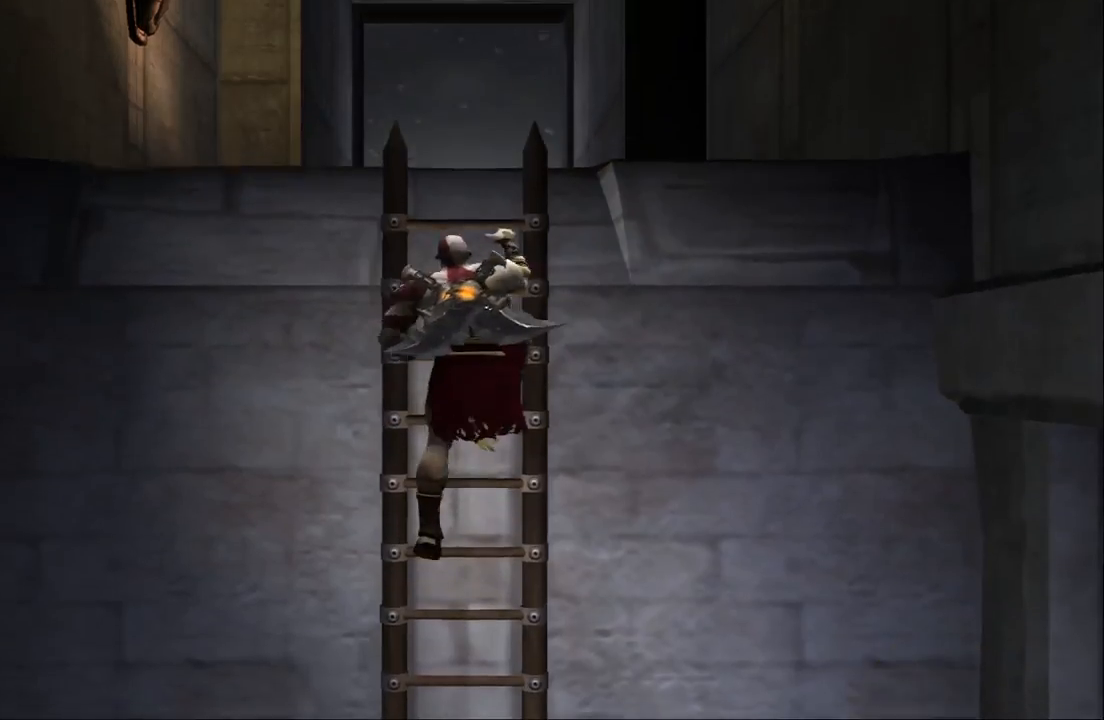
{"dt_ms": 500, "buttons": [], "left_stick": "up", "right_stick": "center", "events": []}
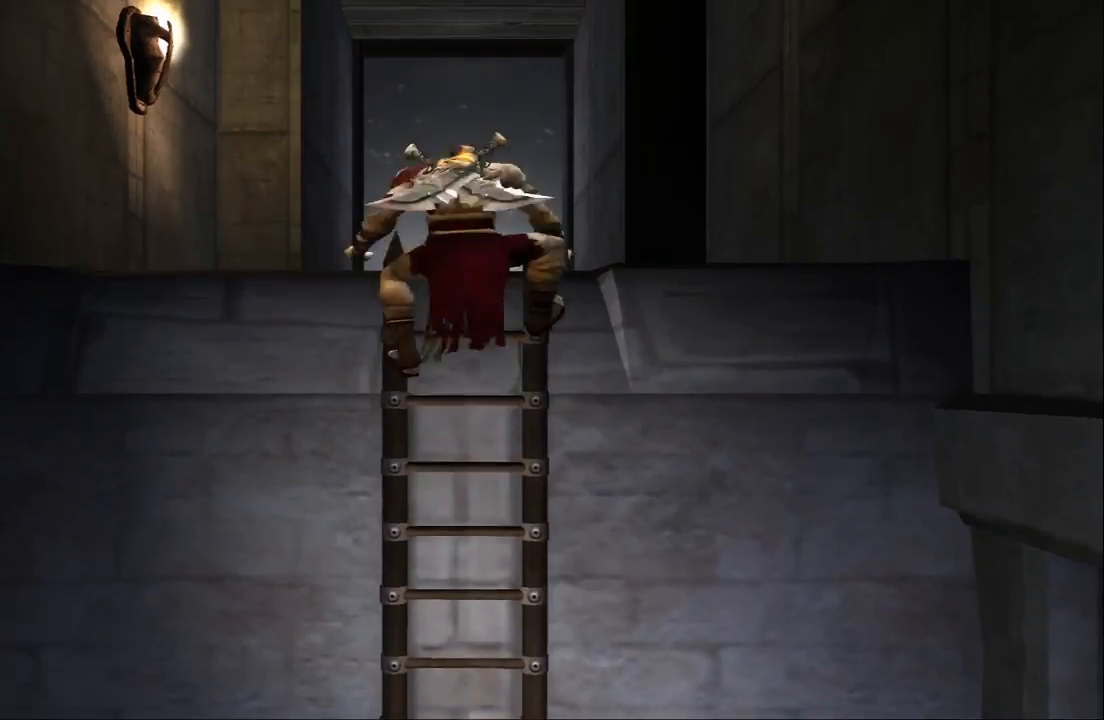
{"dt_ms": 500, "buttons": [], "left_stick": "up", "right_stick": "center", "events": []}
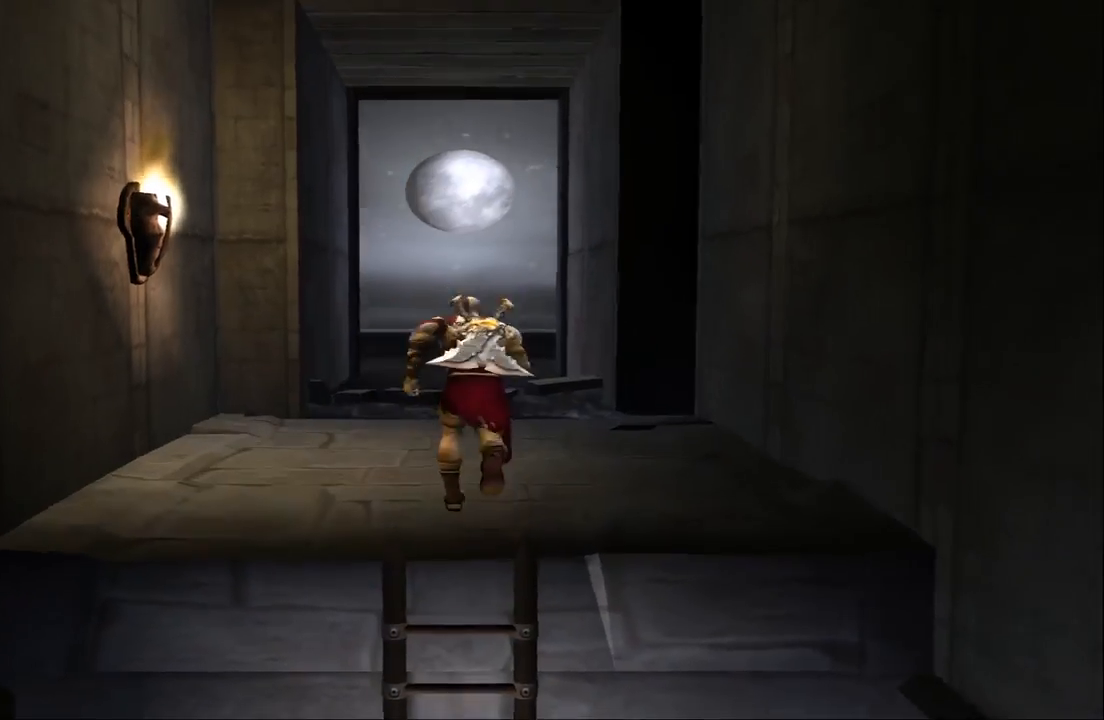
{"dt_ms": 500, "buttons": ["SQUARE"], "left_stick": "up", "right_stick": "up", "events": [[167, "right_stick", "up"], [467, "SQUARE", "down"]]}
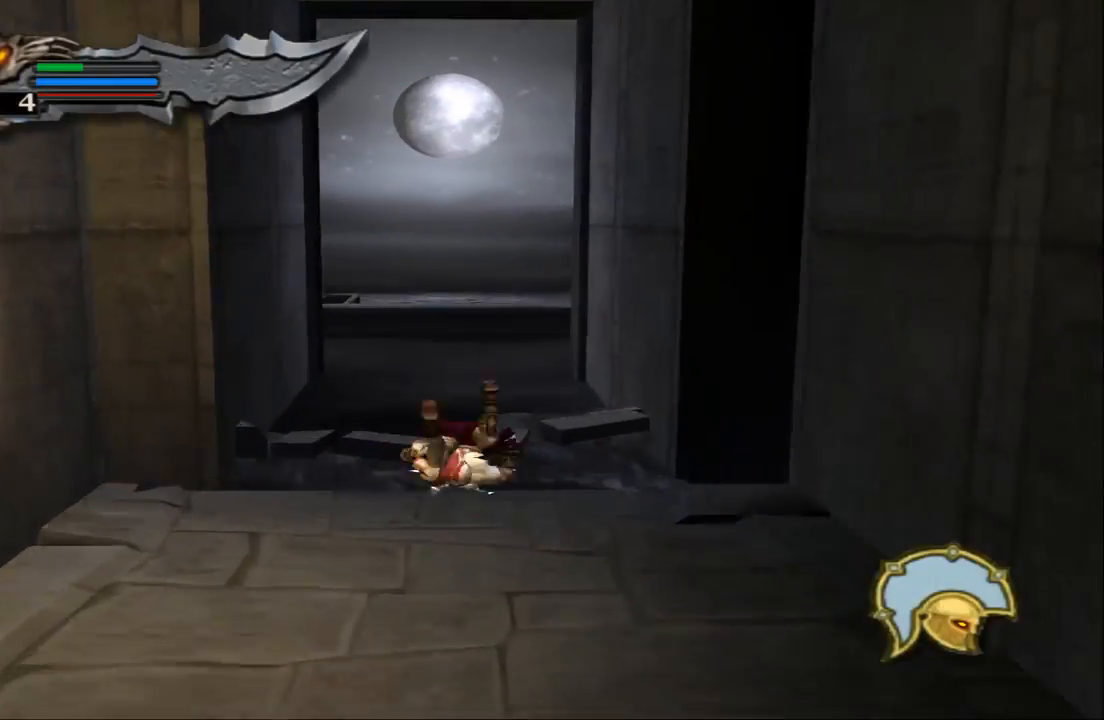
{"dt_ms": 500, "buttons": [], "left_stick": "center", "right_stick": "center", "events": [[300, "SQUARE", "up"], [400, "right_stick", "center"], [500, "left_stick", "center"]]}
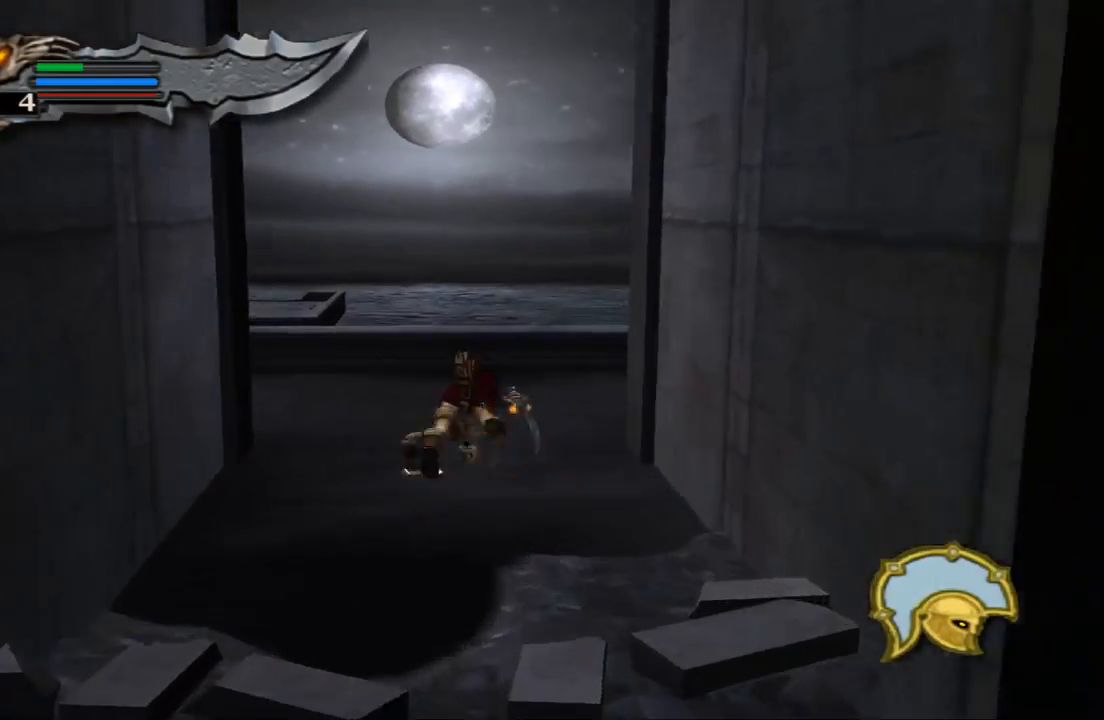
{"dt_ms": 500, "buttons": [], "left_stick": "center", "right_stick": "center", "events": []}
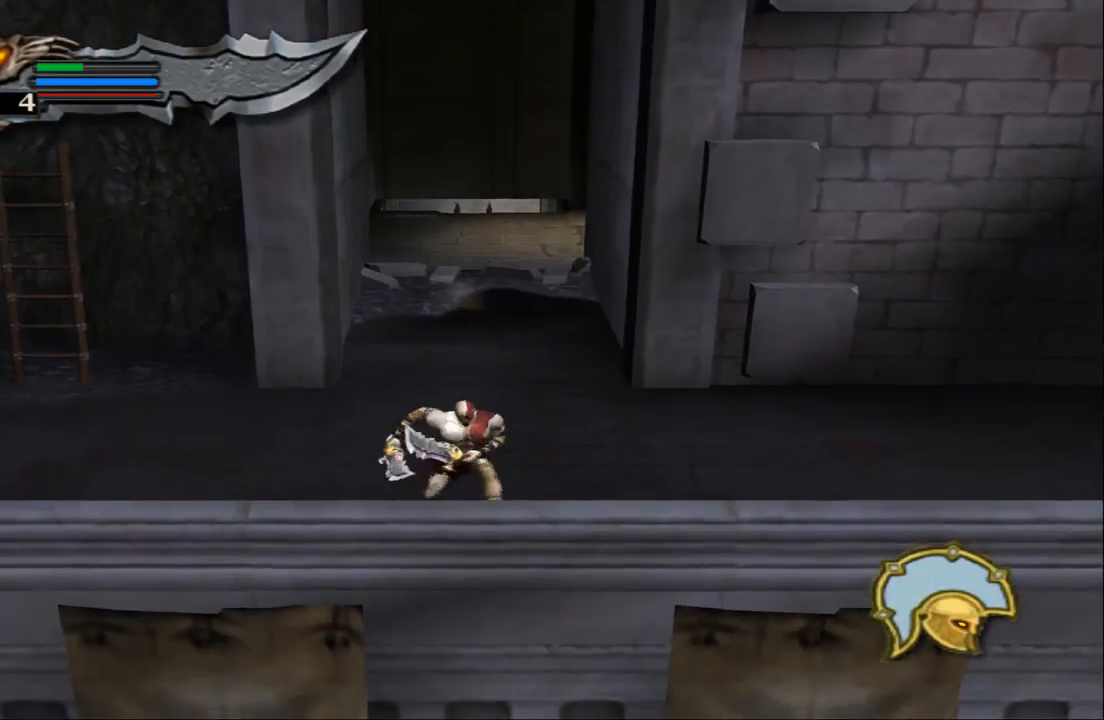
{"dt_ms": 500, "buttons": [], "left_stick": "up-left", "right_stick": "center", "events": [[100, "left_stick", "left"], [400, "left_stick", "up-left"]]}
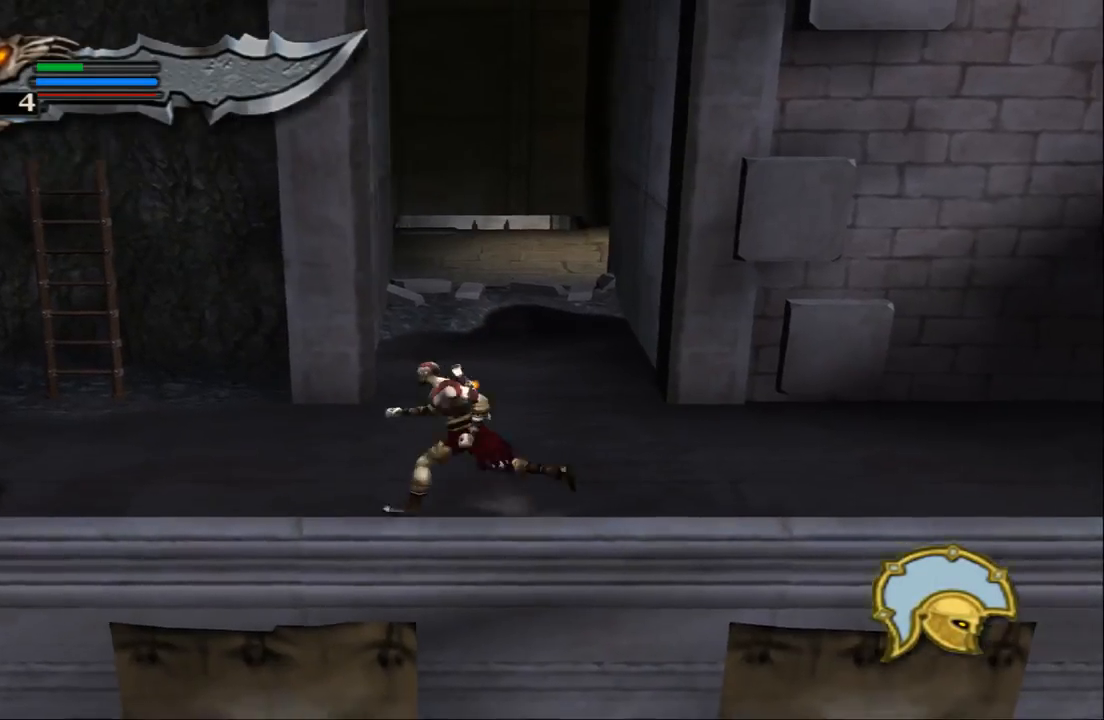
{"dt_ms": 500, "buttons": [], "left_stick": "center", "right_stick": "center", "events": [[33, "left_stick", "center"]]}
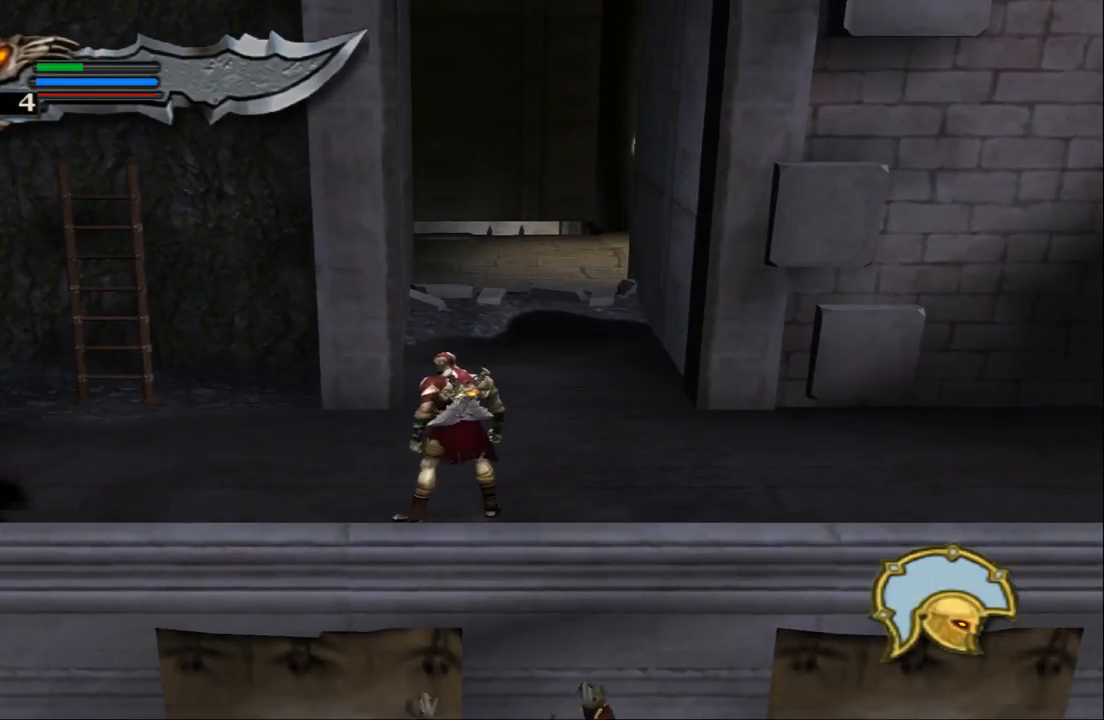
{"dt_ms": 500, "buttons": [], "left_stick": "left", "right_stick": "center", "events": [[67, "SQUARE", "down"], [167, "SQUARE", "up"], [233, "SQUARE", "down"], [233, "left_stick", "left"], [333, "SQUARE", "up"], [400, "SQUARE", "down"], [500, "SQUARE", "up"]]}
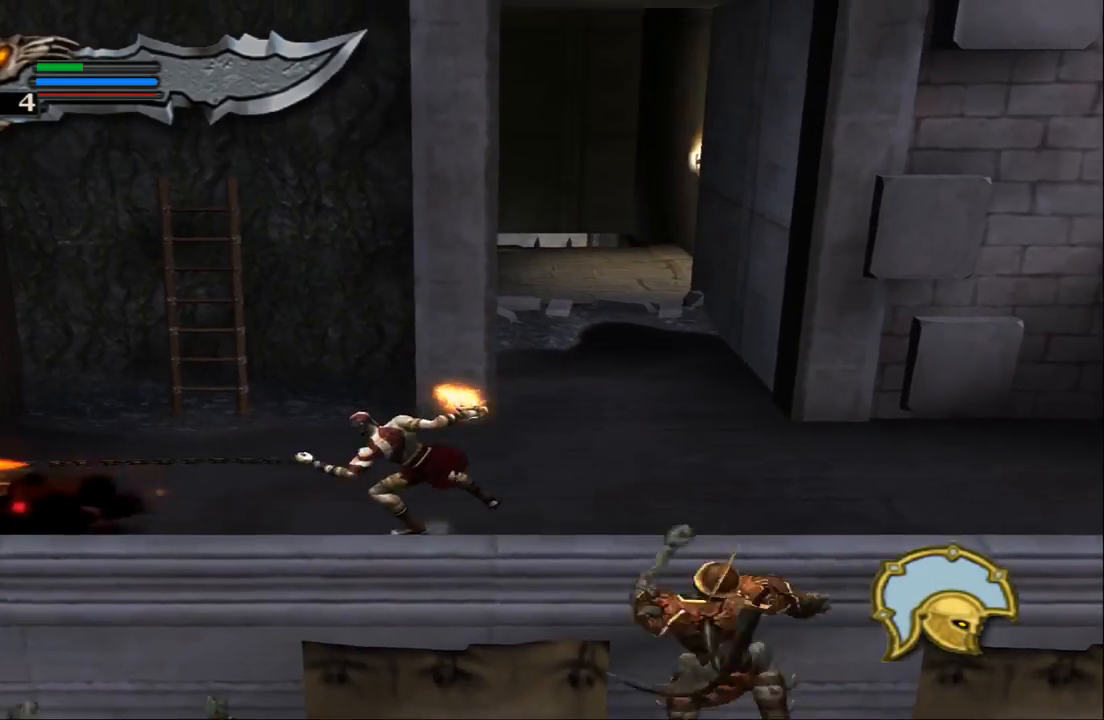
{"dt_ms": 500, "buttons": ["TRIANGLE"], "left_stick": "center", "right_stick": "center", "events": [[133, "left_stick", "center"], [167, "TRIANGLE", "down"]]}
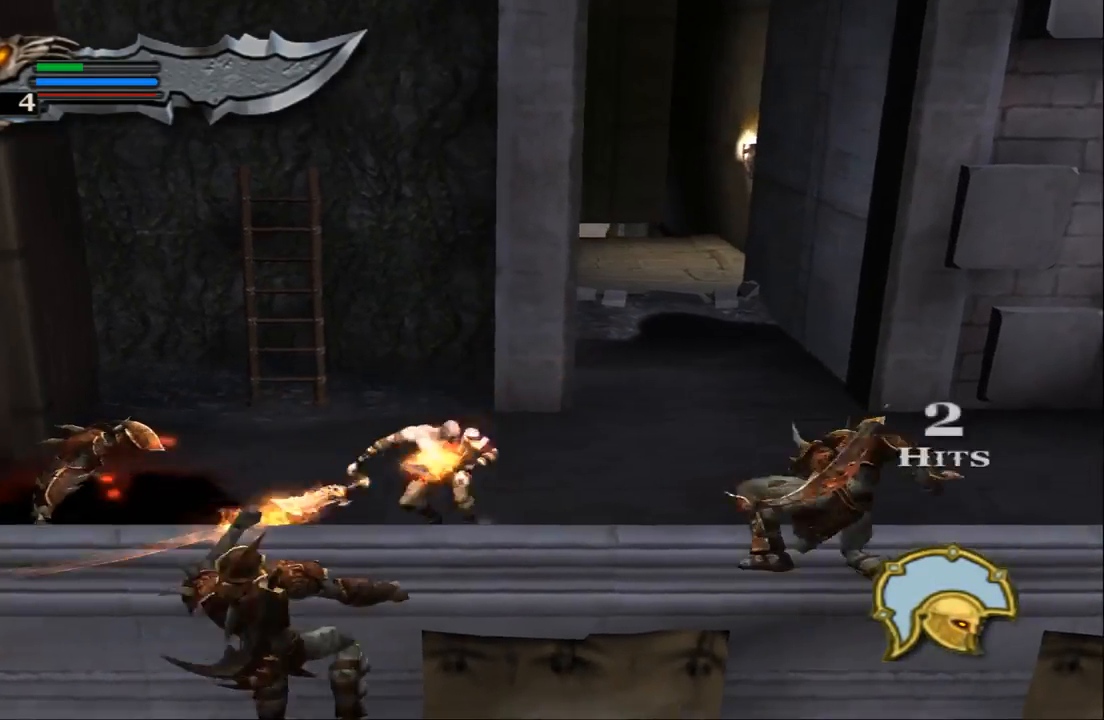
{"dt_ms": 500, "buttons": ["TRIANGLE"], "left_stick": "center", "right_stick": "center", "events": []}
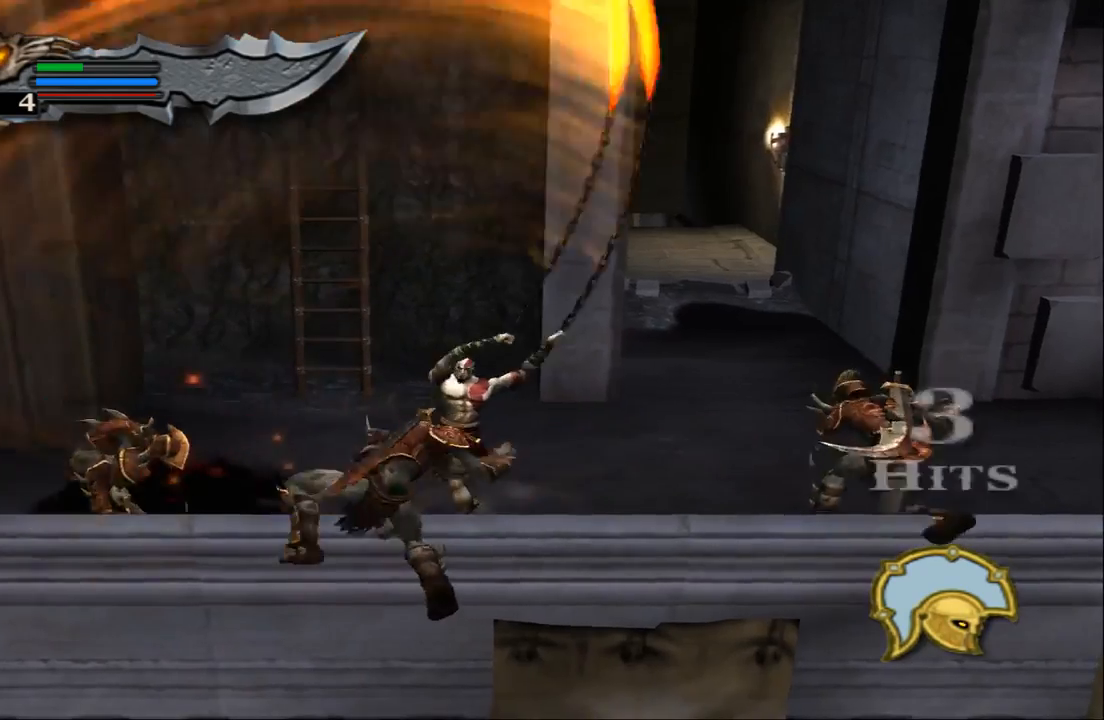
{"dt_ms": 500, "buttons": [], "left_stick": "up", "right_stick": "center", "events": [[100, "left_stick", "up"], [300, "TRIANGLE", "up"]]}
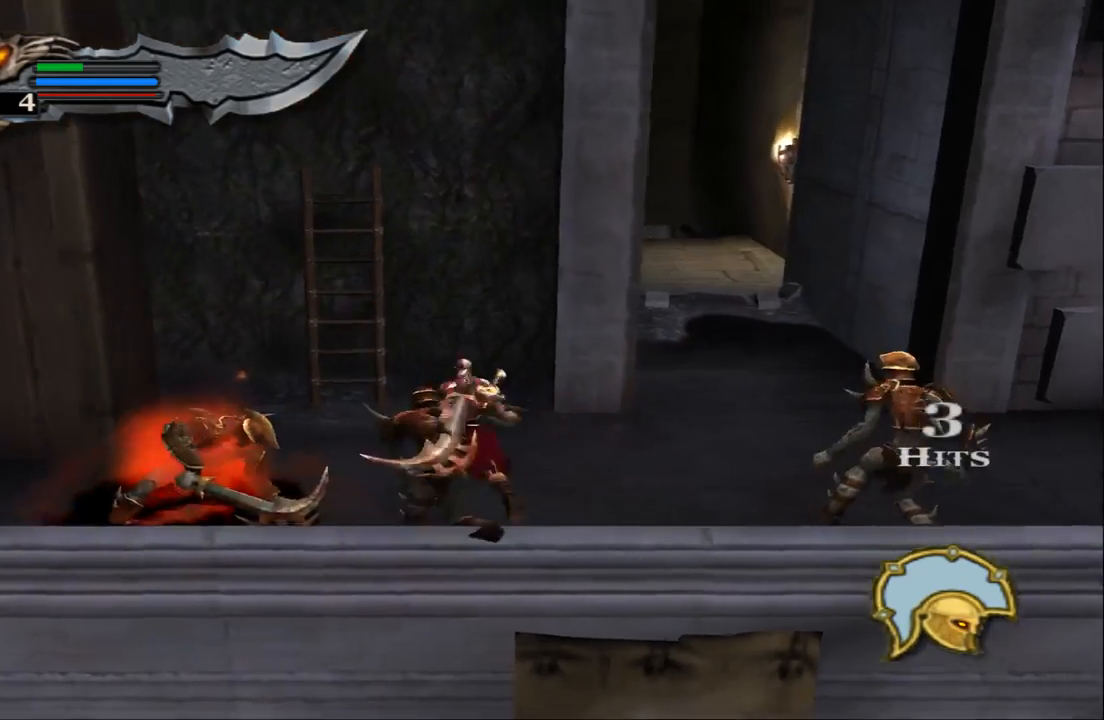
{"dt_ms": 500, "buttons": ["CROSS"], "left_stick": "up", "right_stick": "center", "events": [[33, "CROSS", "down"], [233, "CROSS", "up"], [500, "CROSS", "down"]]}